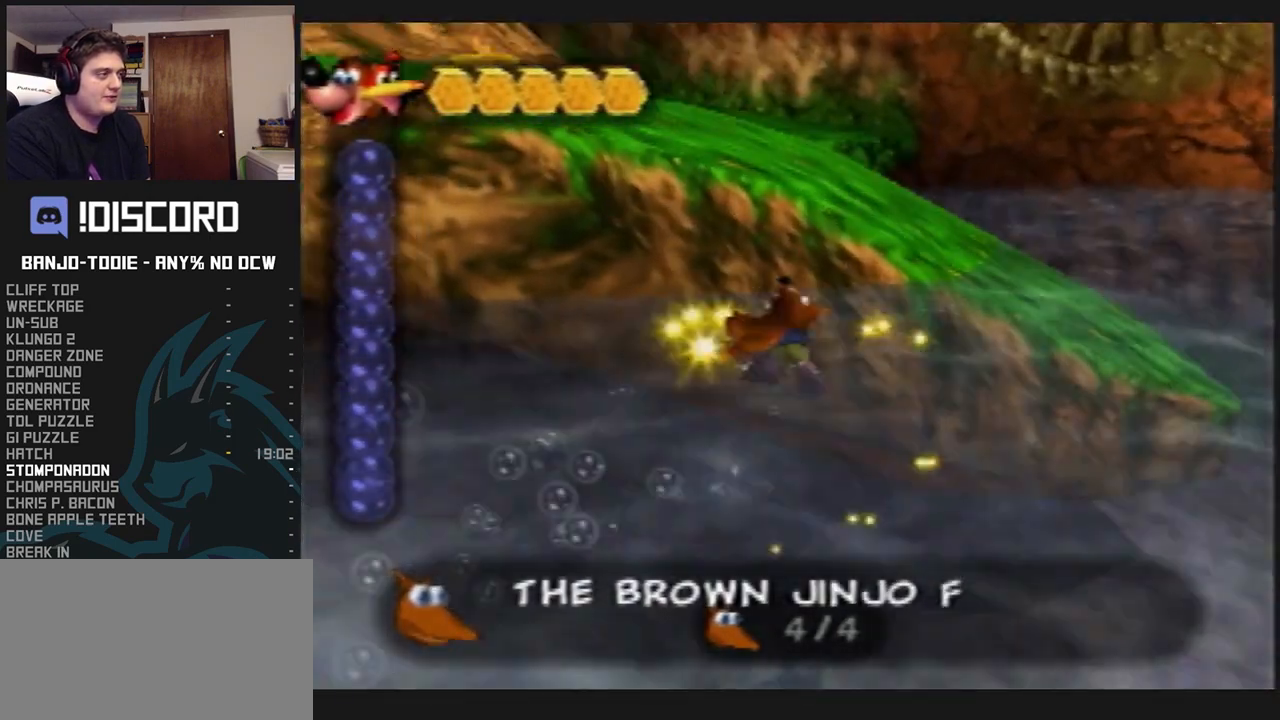
Gameplay with a controller (Nintendo layout); each line is a JSON object with the inputs held at the frame after it (dt_ms = milliseconds from this image to that frame). "events" lists button and stick changes between this image and that frame as [ms after this image, input, new state], when the widget could be followed in between. Not read: L3 R3.
{"dt_ms": 500, "buttons": ["A", "L1"], "left_stick": "up", "events": [[367, "A", "up"], [433, "A", "down"]]}
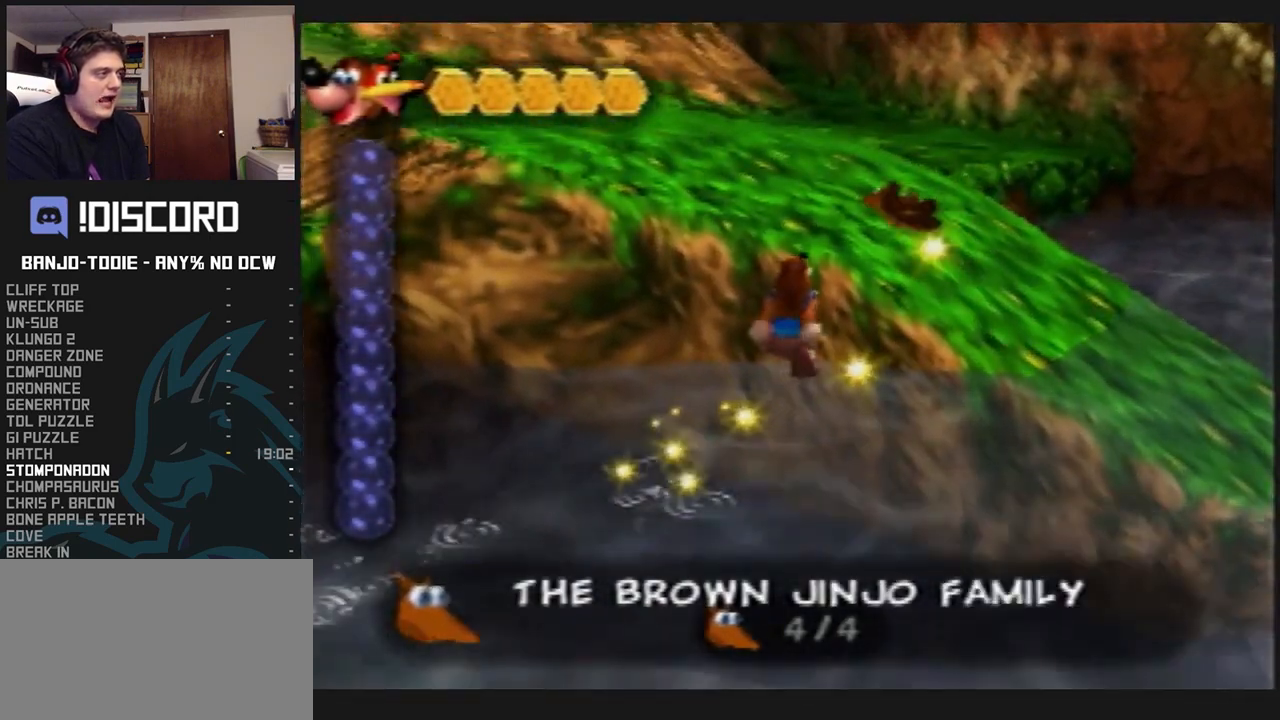
{"dt_ms": 500, "buttons": ["L1", "C_RIGHT"], "left_stick": "up", "events": [[233, "A", "up"], [333, "C_RIGHT", "down"]]}
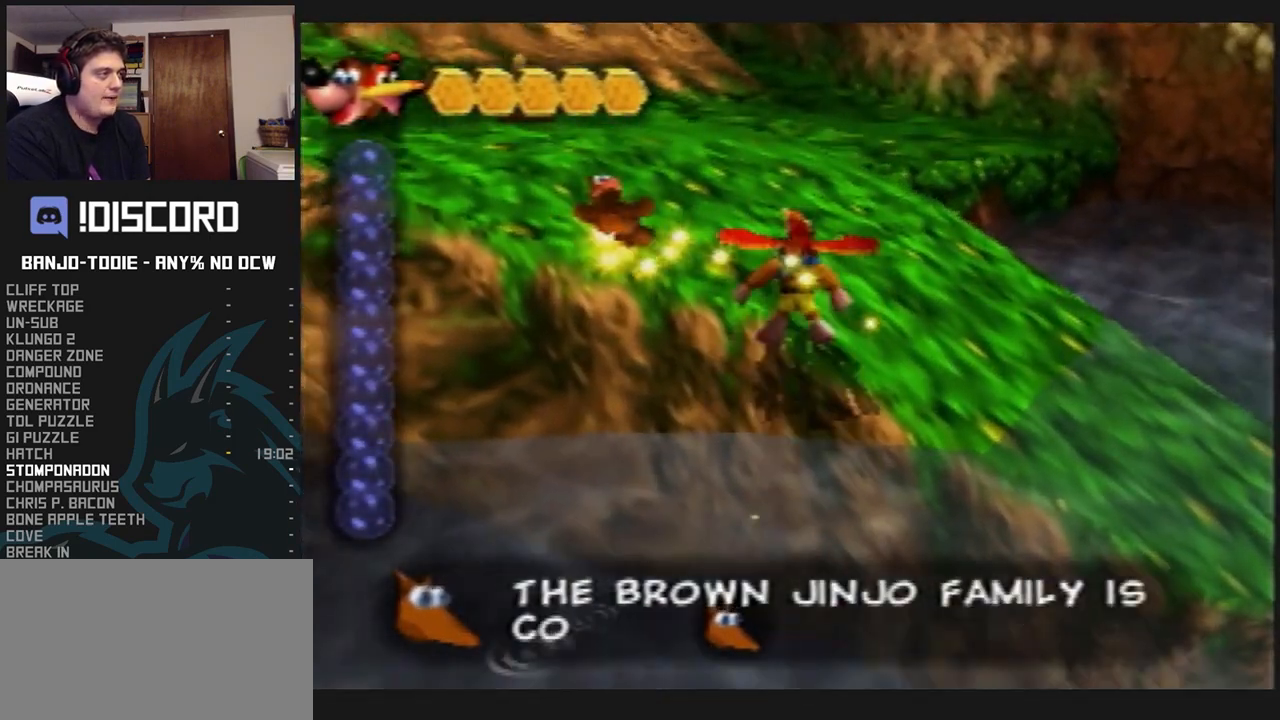
{"dt_ms": 500, "buttons": ["L1", "Z", "C_LEFT"], "left_stick": "up", "events": [[233, "C_RIGHT", "up"], [300, "Z", "down"], [433, "C_LEFT", "down"]]}
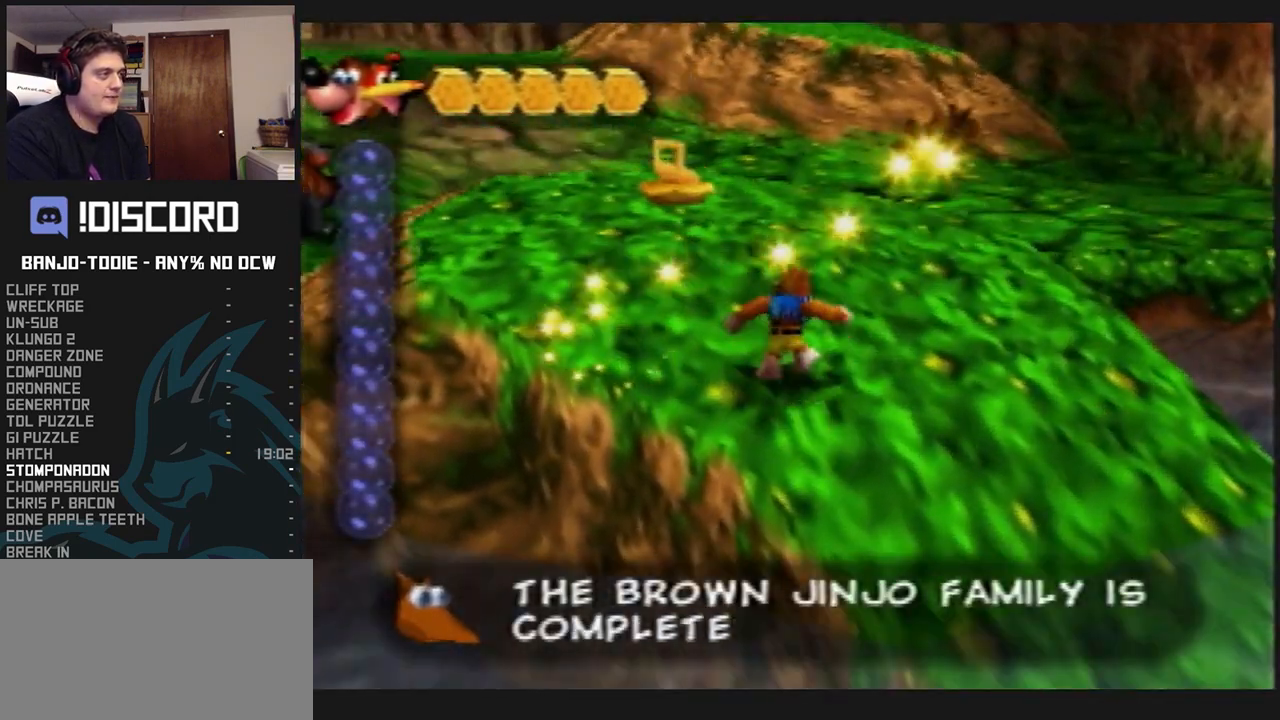
{"dt_ms": 500, "buttons": ["L1", "Z", "C_RIGHT"], "left_stick": "up", "events": [[33, "C_LEFT", "up"], [167, "C_RIGHT", "down"], [300, "C_RIGHT", "up"], [367, "C_RIGHT", "down"]]}
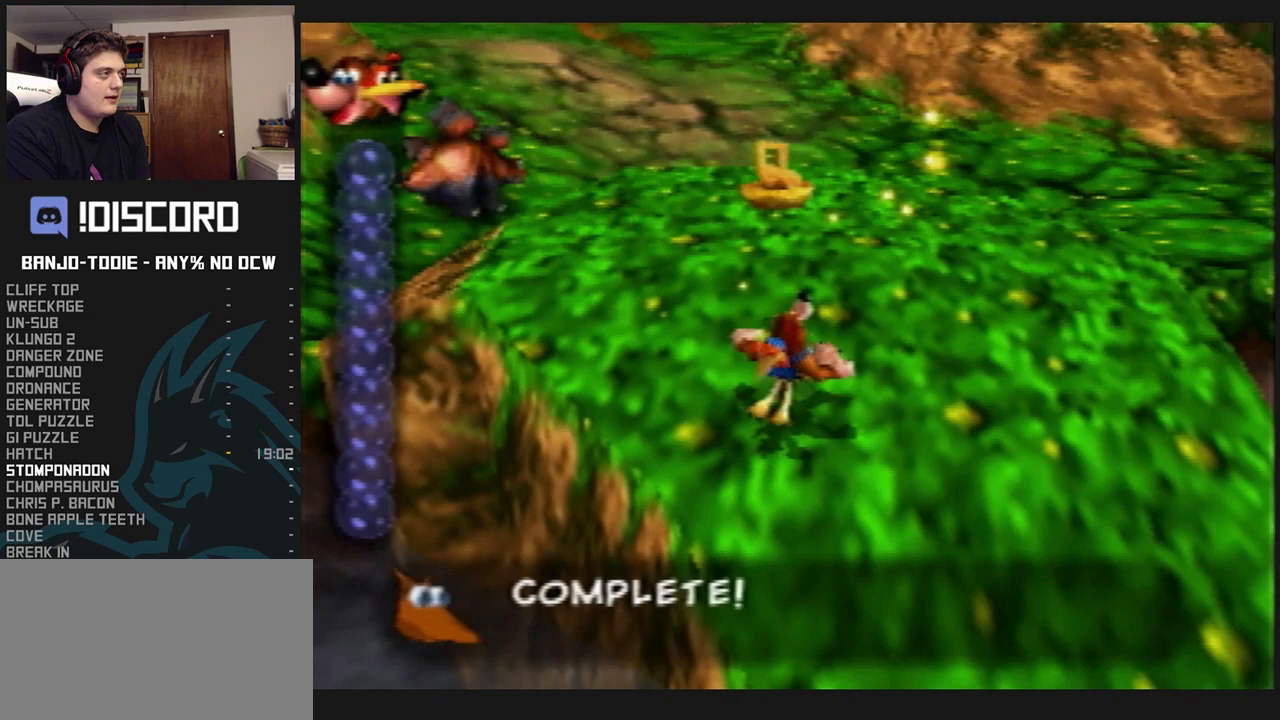
{"dt_ms": 500, "buttons": ["L1", "Z"], "left_stick": "up", "events": [[233, "C_RIGHT", "up"]]}
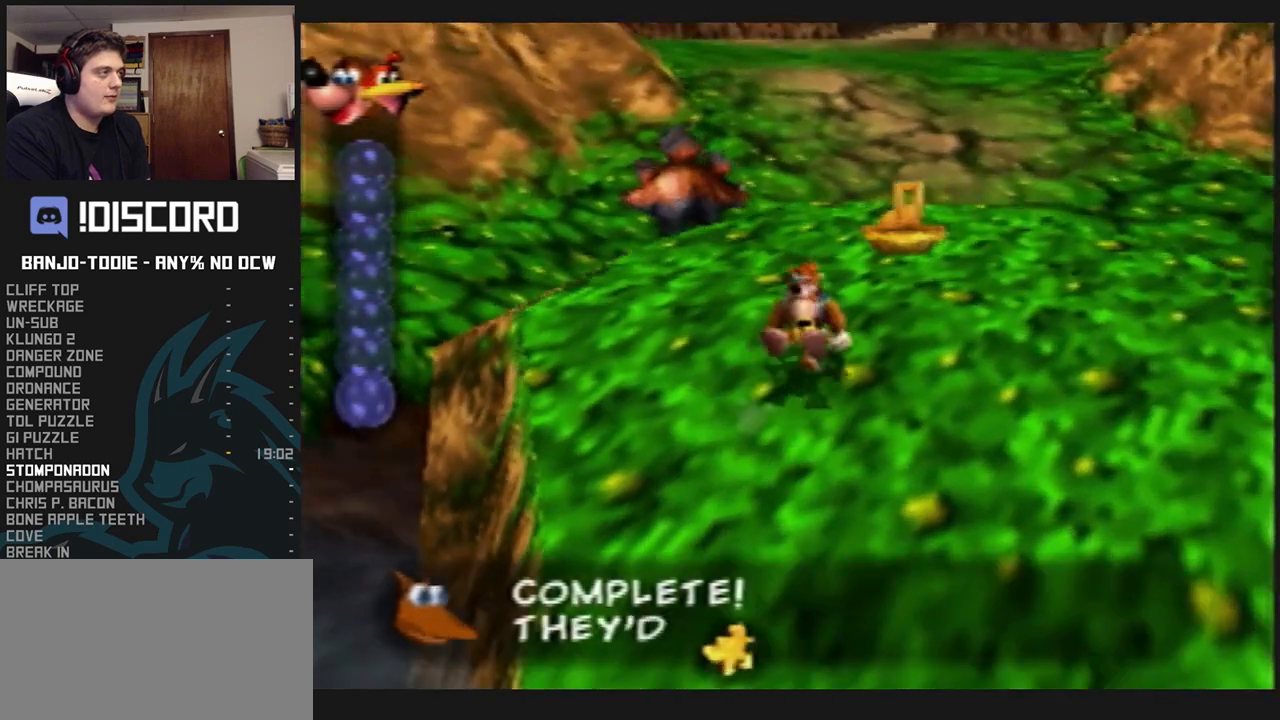
{"dt_ms": 500, "buttons": ["L1", "Z"], "left_stick": "up-left", "events": [[467, "left_stick", "up-left"]]}
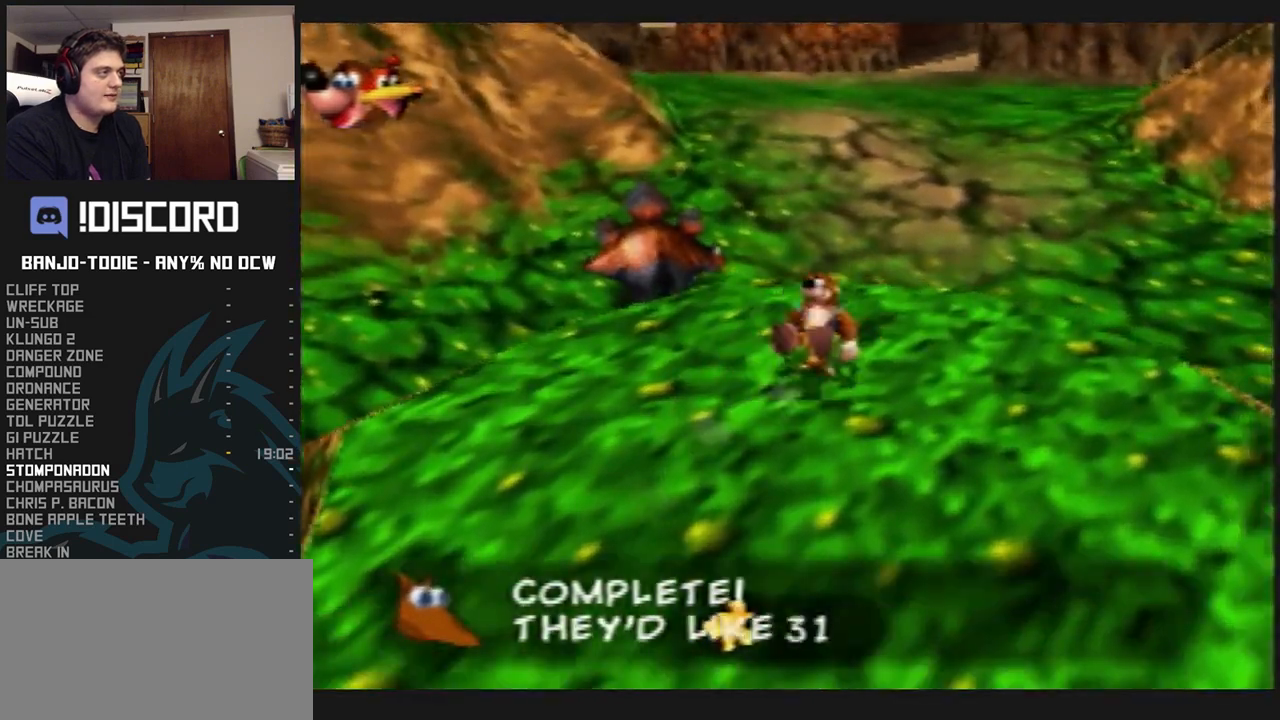
{"dt_ms": 500, "buttons": ["L1", "Z"], "left_stick": "up-left", "events": [[67, "left_stick", "left"], [267, "left_stick", "up-left"]]}
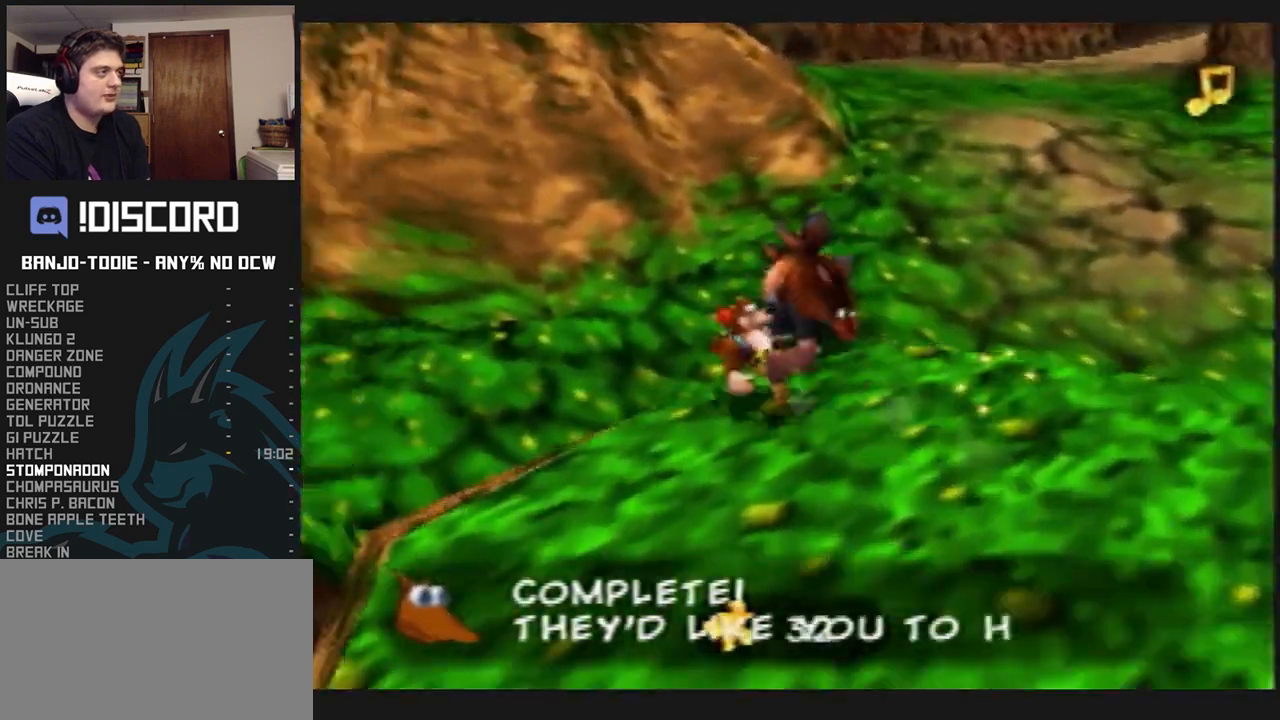
{"dt_ms": 500, "buttons": ["A", "L1", "Z"], "left_stick": "up", "events": [[67, "A", "down"], [333, "left_stick", "up"]]}
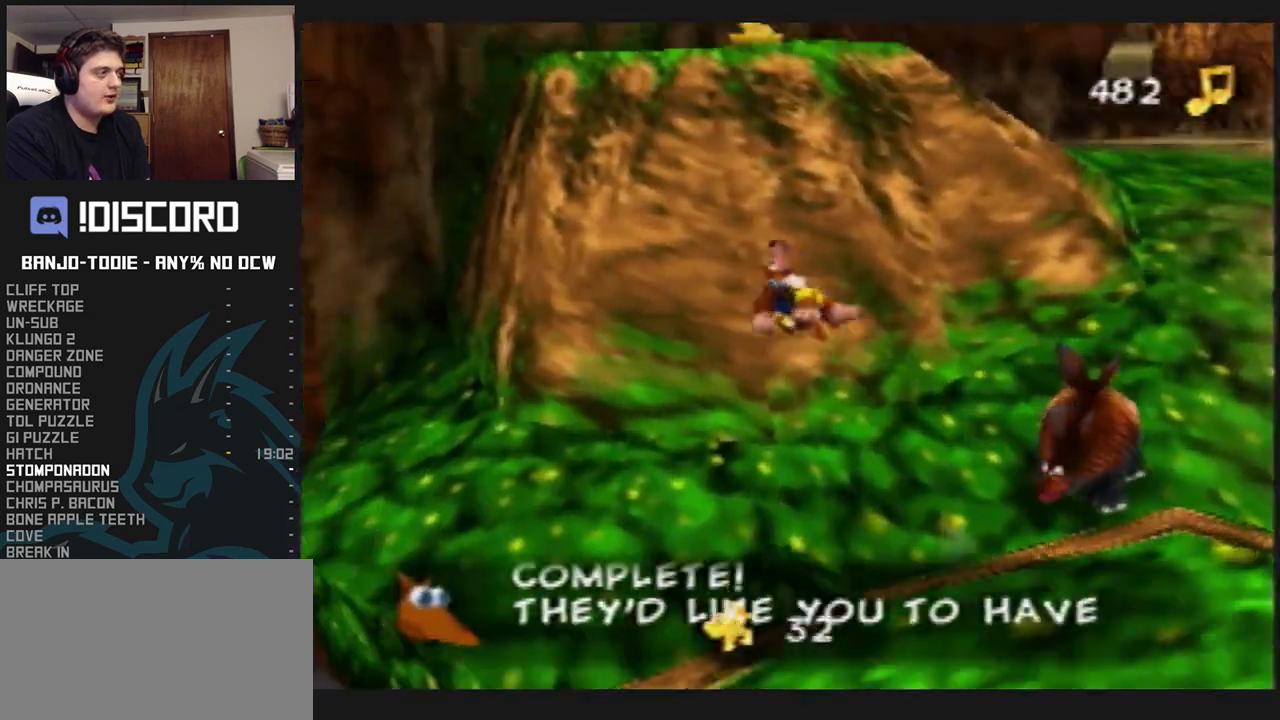
{"dt_ms": 500, "buttons": ["L1", "Z", "C_LEFT"], "left_stick": "up-right", "events": [[200, "A", "up"], [300, "left_stick", "up-right"], [333, "C_LEFT", "down"]]}
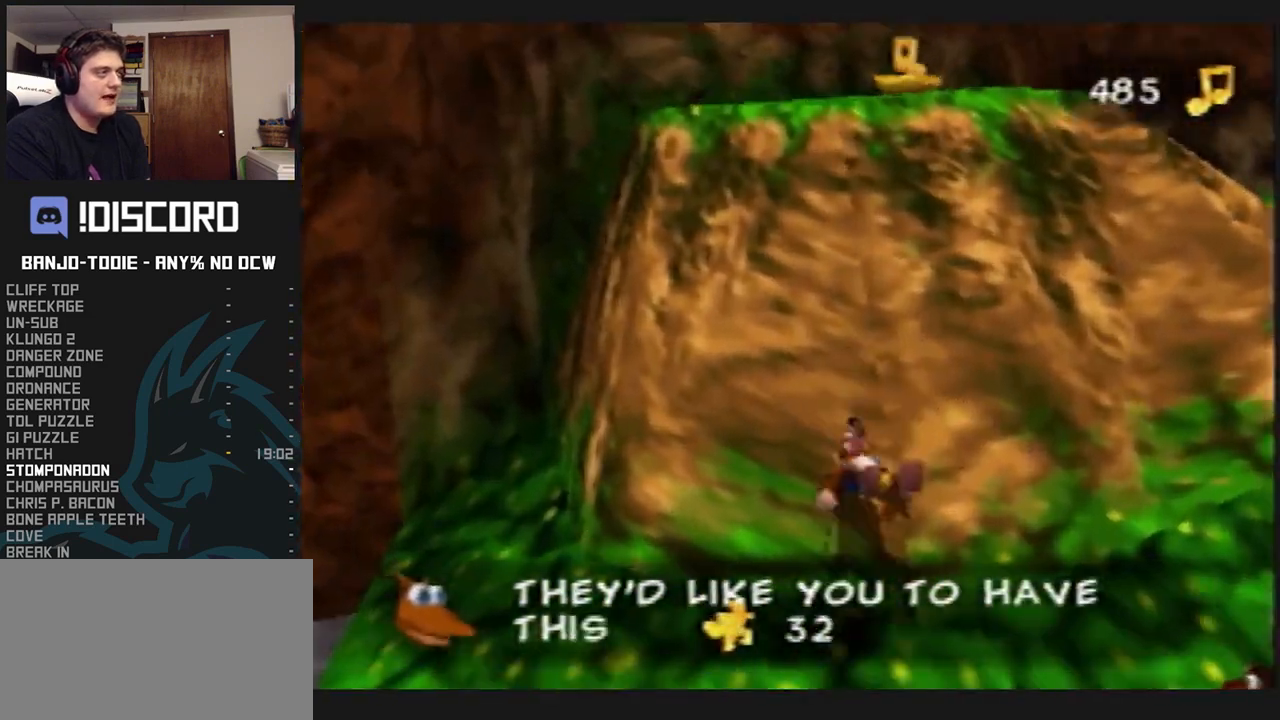
{"dt_ms": 500, "buttons": ["L1", "Z"], "left_stick": "up", "events": [[67, "left_stick", "up"], [167, "C_LEFT", "up"]]}
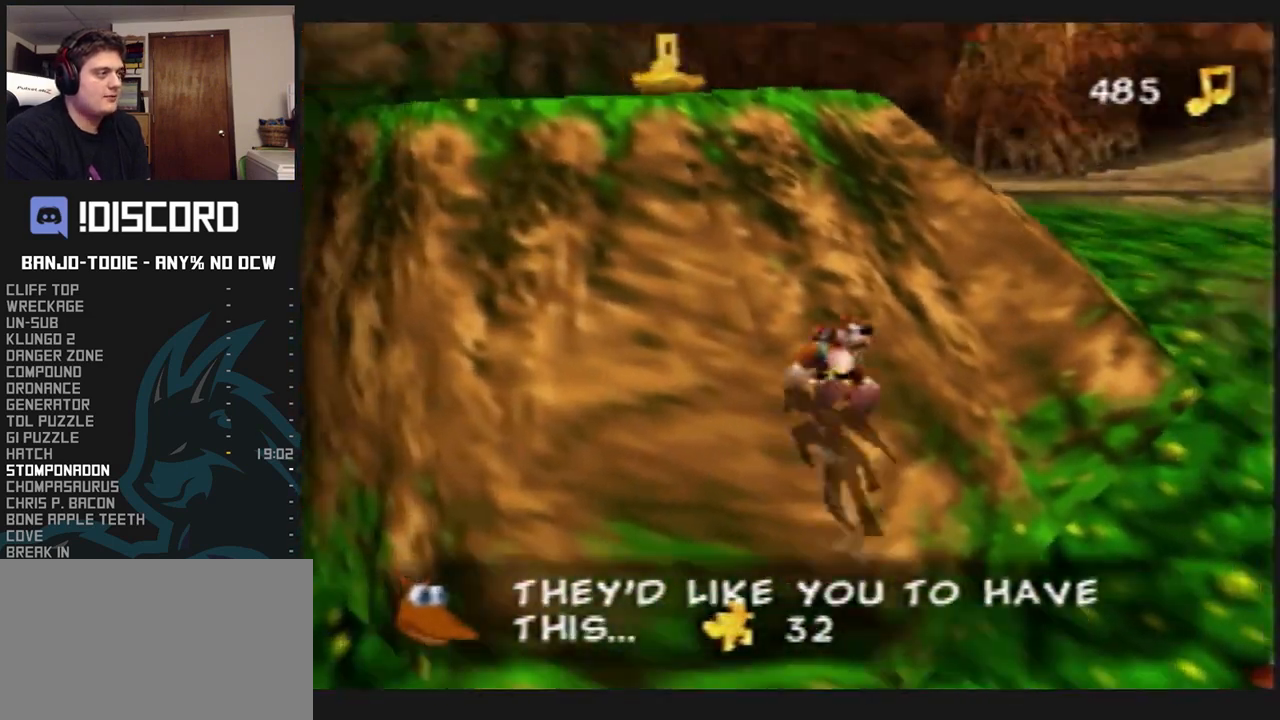
{"dt_ms": 500, "buttons": ["A", "L1", "Z"], "left_stick": "up", "events": [[133, "R1", "down"], [133, "START", "down"], [167, "R1", "up"], [167, "START", "up"], [167, "left_stick", "up-left"], [233, "A", "down"], [367, "left_stick", "up"]]}
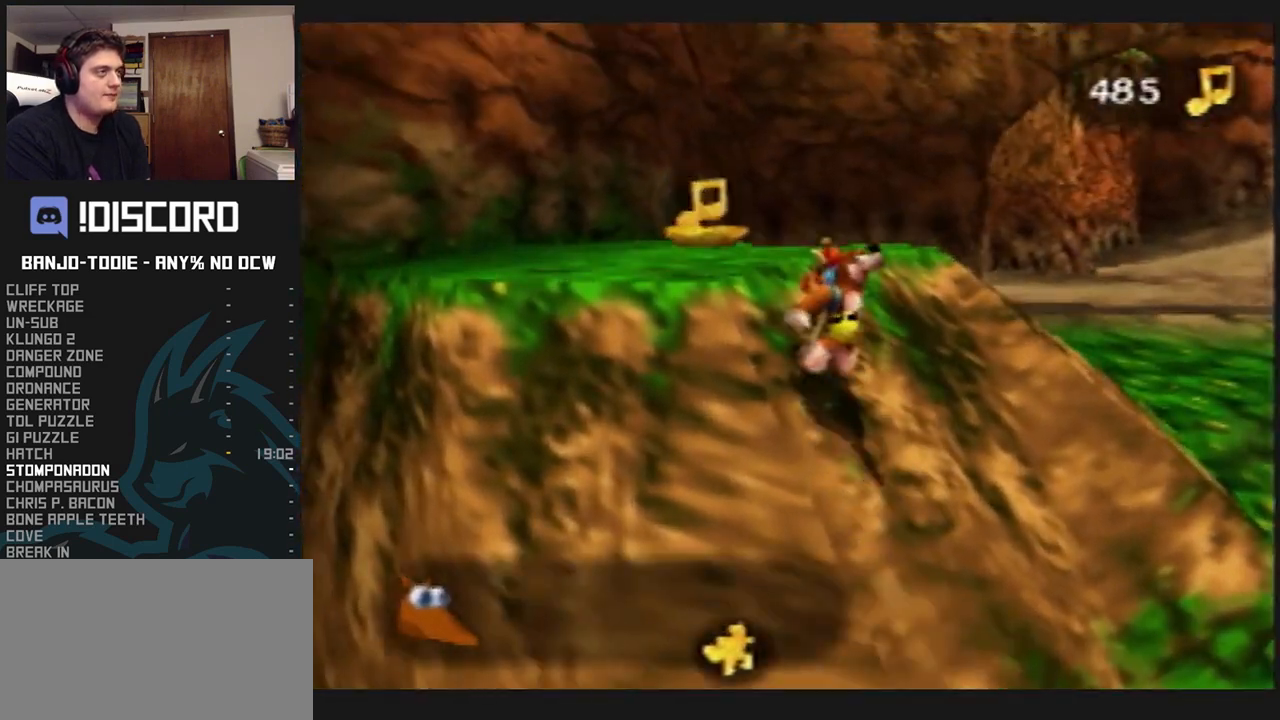
{"dt_ms": 500, "buttons": ["L1", "Z"], "left_stick": "up-left", "events": [[200, "A", "up"], [200, "left_stick", "up-left"]]}
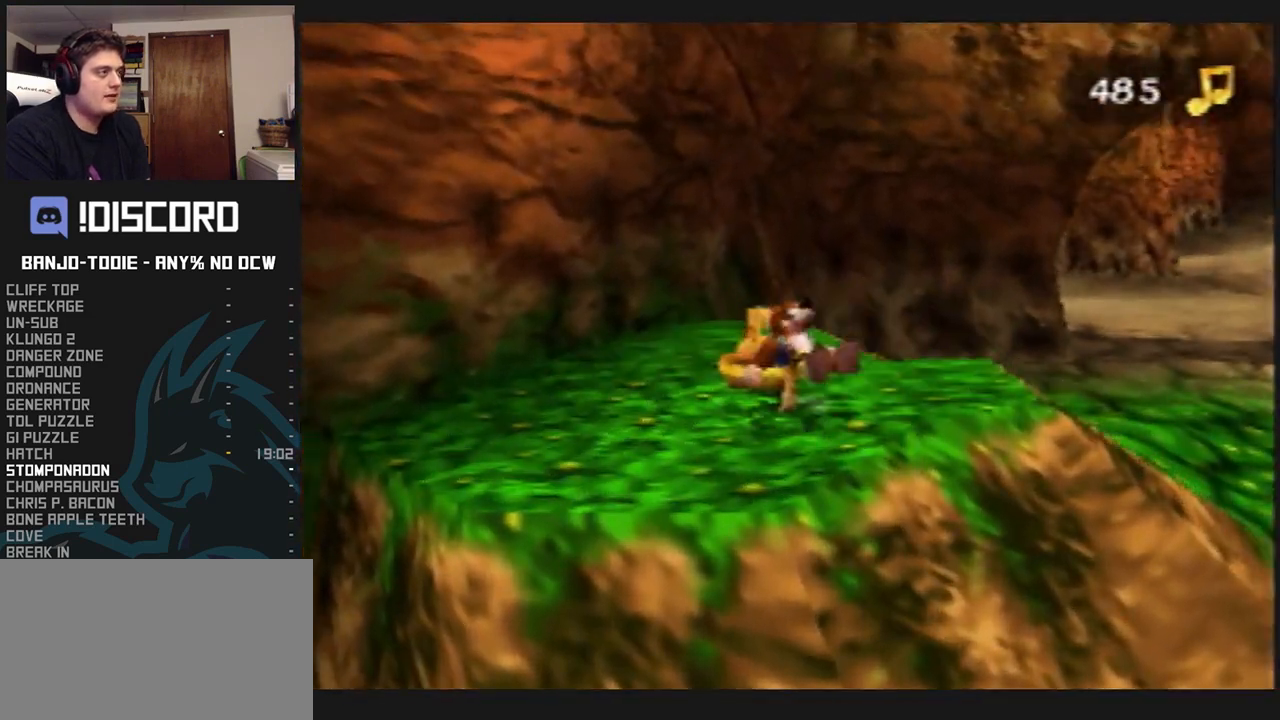
{"dt_ms": 500, "buttons": ["A", "L1", "R1", "Z"], "left_stick": "right", "events": [[33, "left_stick", "up"], [200, "R1", "down"], [200, "left_stick", "right"], [267, "A", "down"]]}
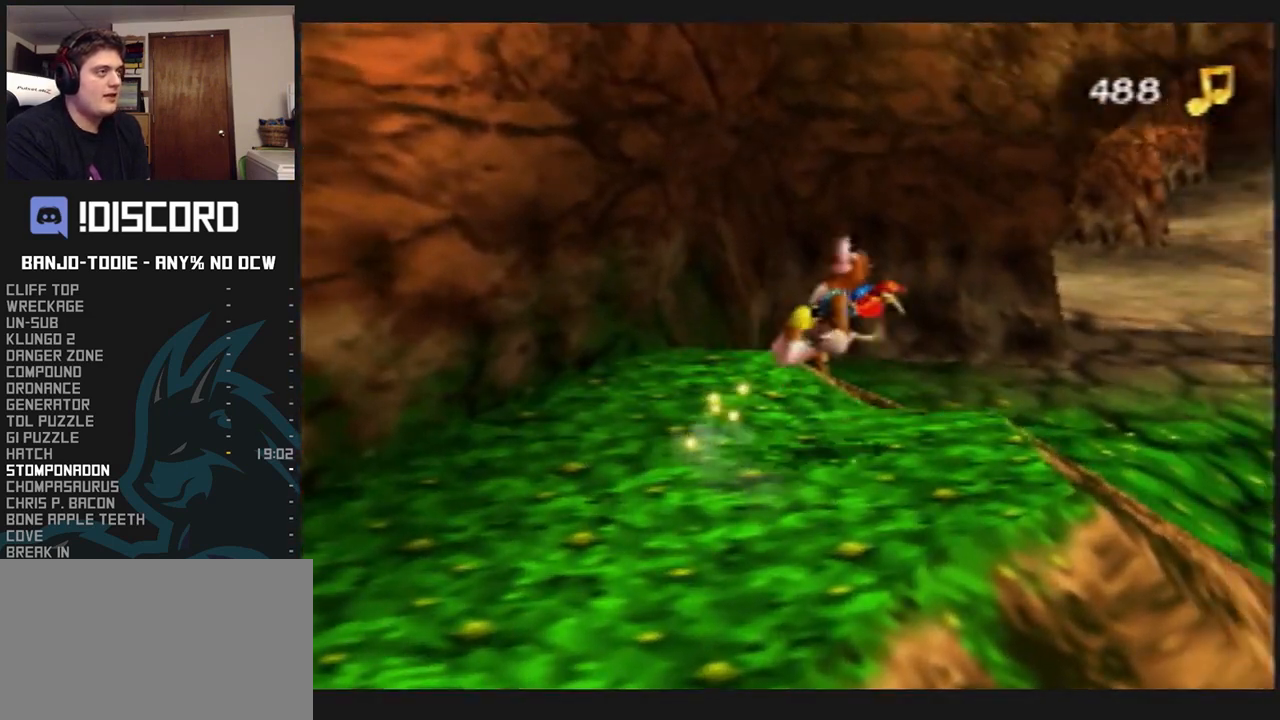
{"dt_ms": 500, "buttons": ["A", "L1", "R1", "Z"], "left_stick": "right", "events": []}
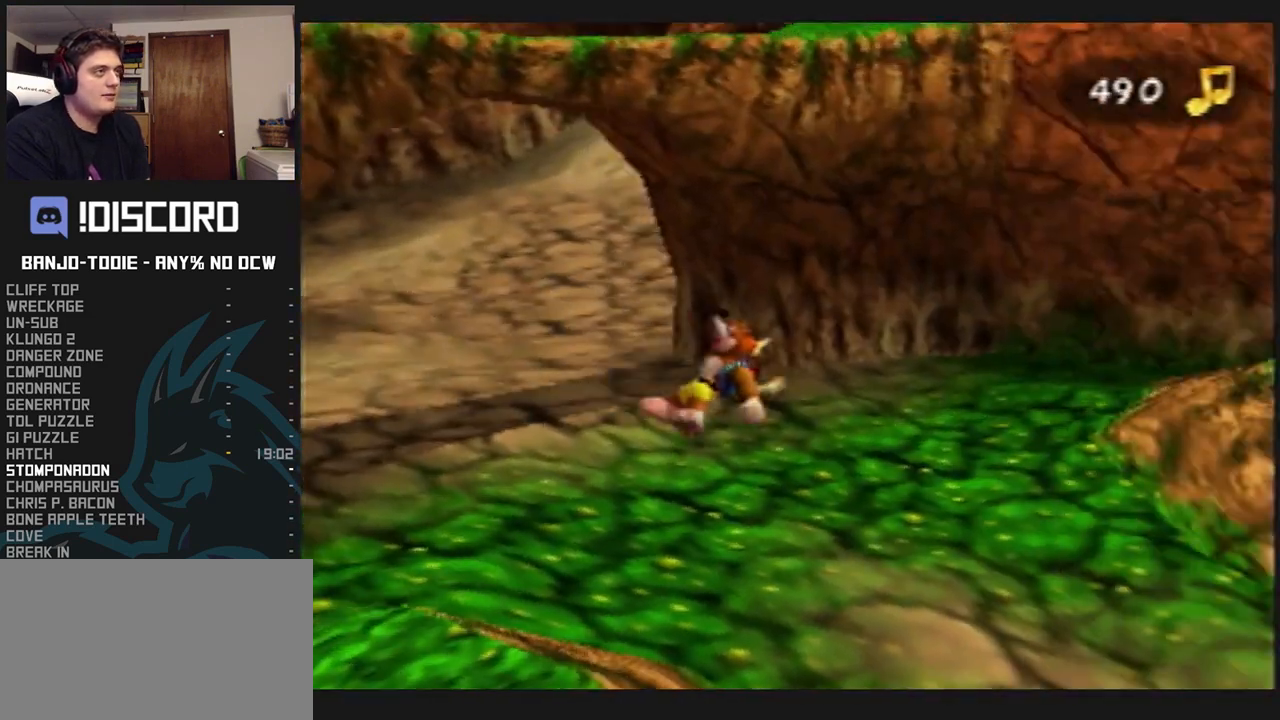
{"dt_ms": 500, "buttons": ["L1", "R1", "Z"], "left_stick": "up", "events": [[67, "A", "up"], [100, "left_stick", "up-right"], [333, "left_stick", "up"]]}
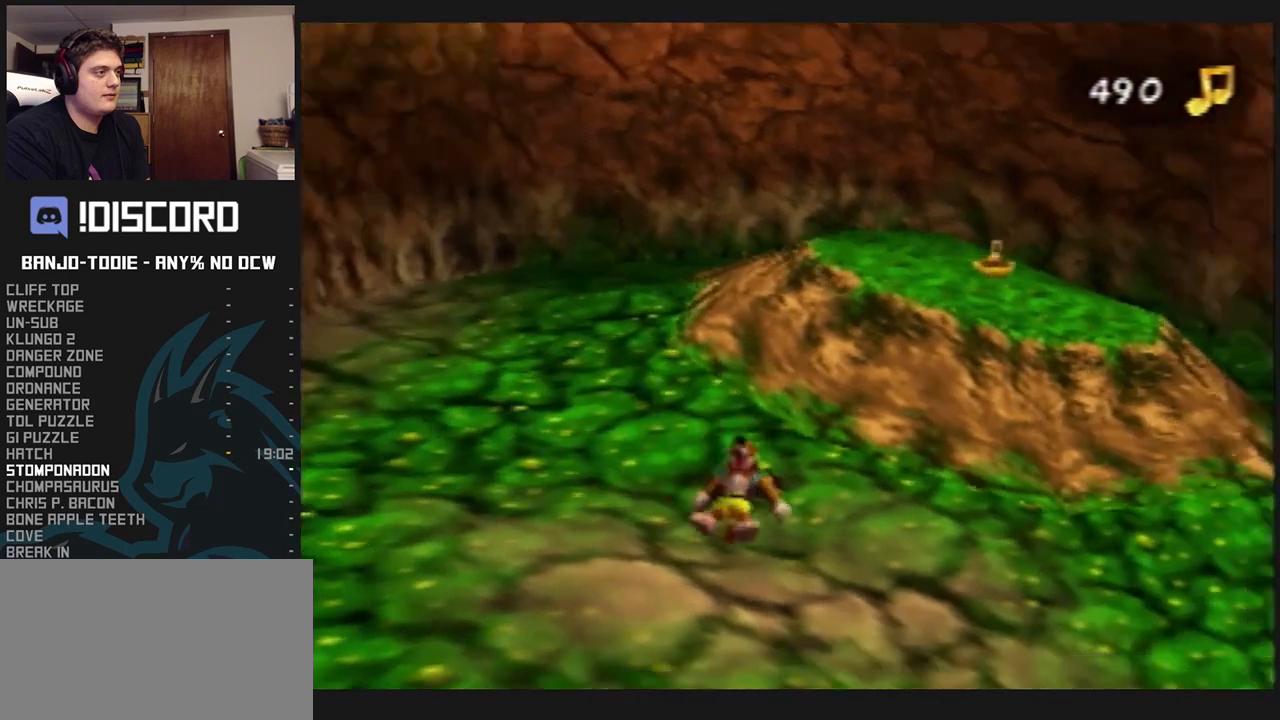
{"dt_ms": 1000, "buttons": ["L1", "Z"], "left_stick": "up-right", "events": [[67, "R1", "up"], [100, "C_RIGHT", "down"], [500, "C_RIGHT", "up"], [500, "R1", "down"], [500, "START", "down"], [500, "left_stick", "down-left"], [533, "C_RIGHT", "down"], [533, "R1", "up"], [533, "START", "up"], [533, "left_stick", "up-right"], [667, "C_RIGHT", "up"]]}
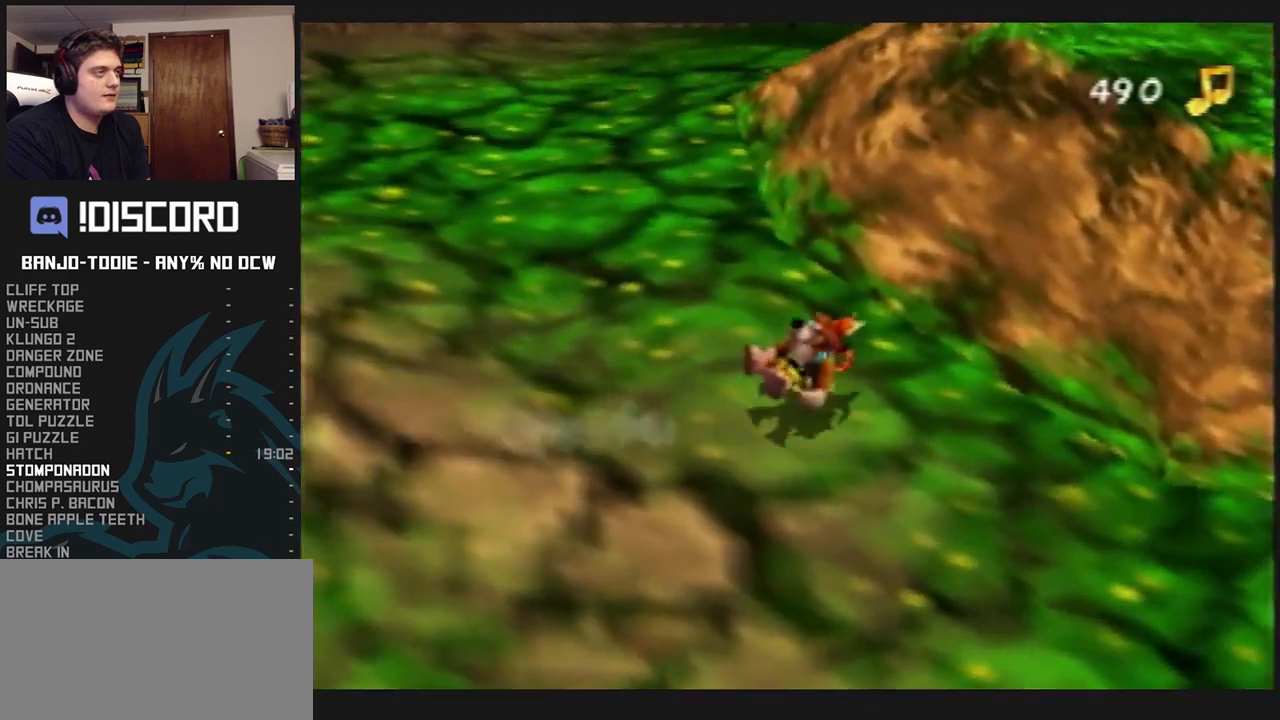
{"dt_ms": 500, "buttons": ["A", "L1", "Z"], "left_stick": "up-right", "events": [[100, "A", "down"]]}
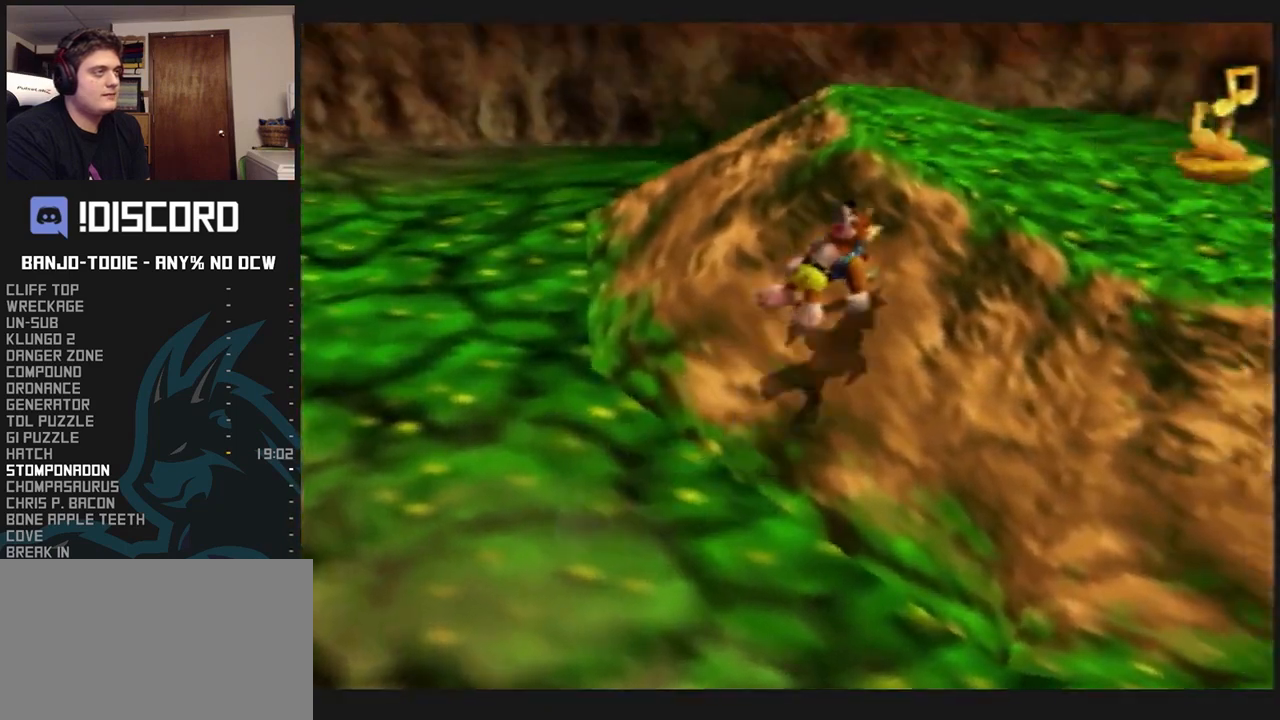
{"dt_ms": 500, "buttons": ["L1", "Z"], "left_stick": "up-right", "events": [[500, "A", "up"]]}
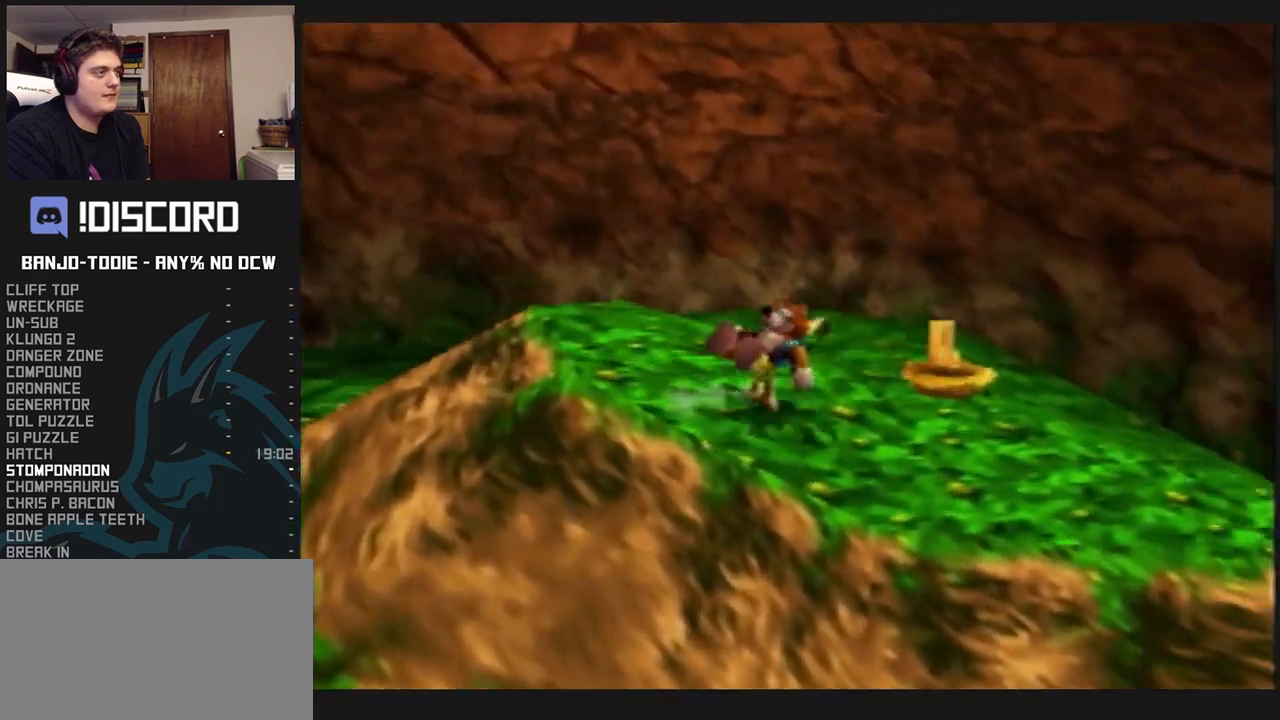
{"dt_ms": 500, "buttons": ["L1", "Z"], "left_stick": "left", "events": [[233, "left_stick", "up-left"], [367, "left_stick", "left"]]}
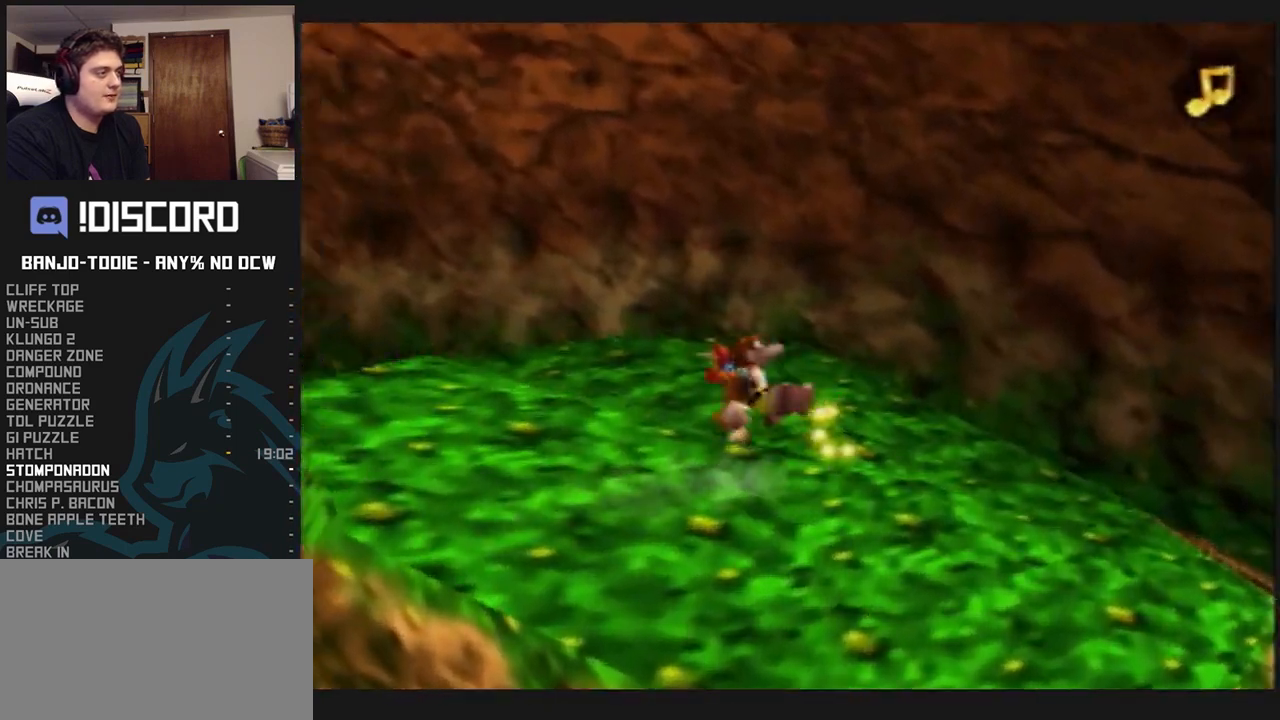
{"dt_ms": 500, "buttons": ["L1", "Z"], "left_stick": "up-left", "events": [[467, "left_stick", "up-left"]]}
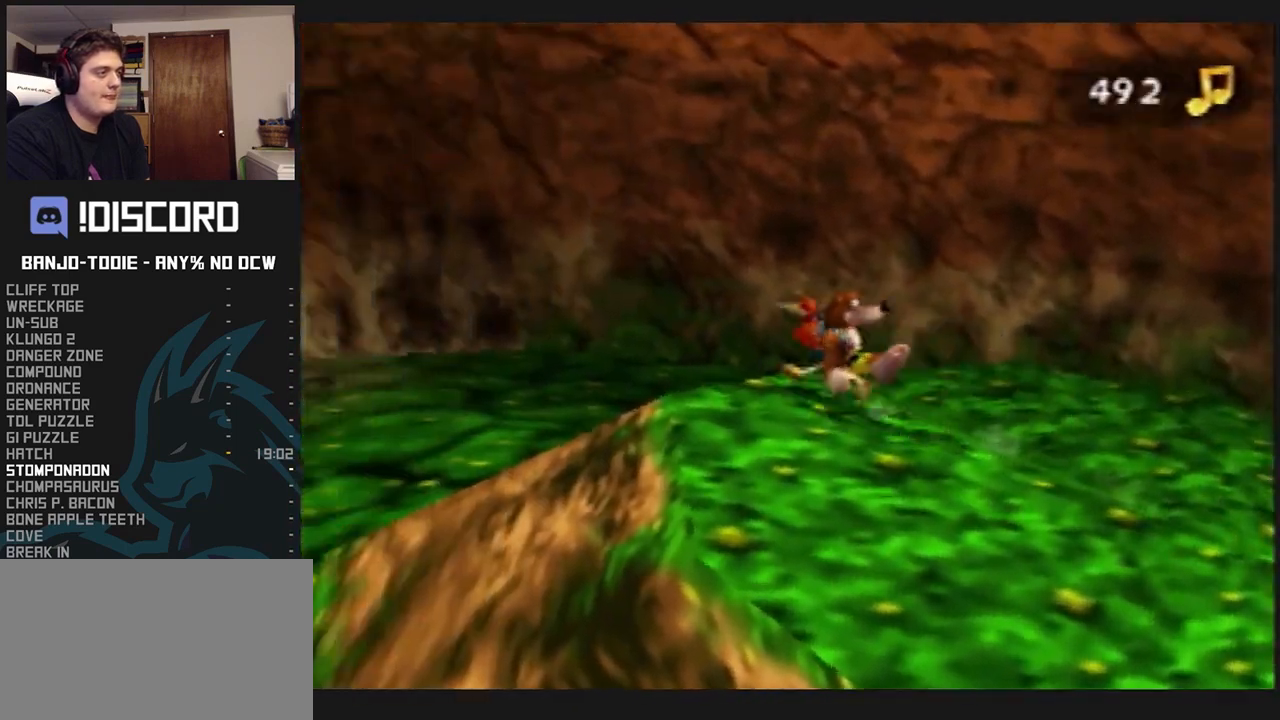
{"dt_ms": 500, "buttons": ["L1", "Z"], "left_stick": "up-left", "events": [[133, "A", "down"], [433, "A", "up"]]}
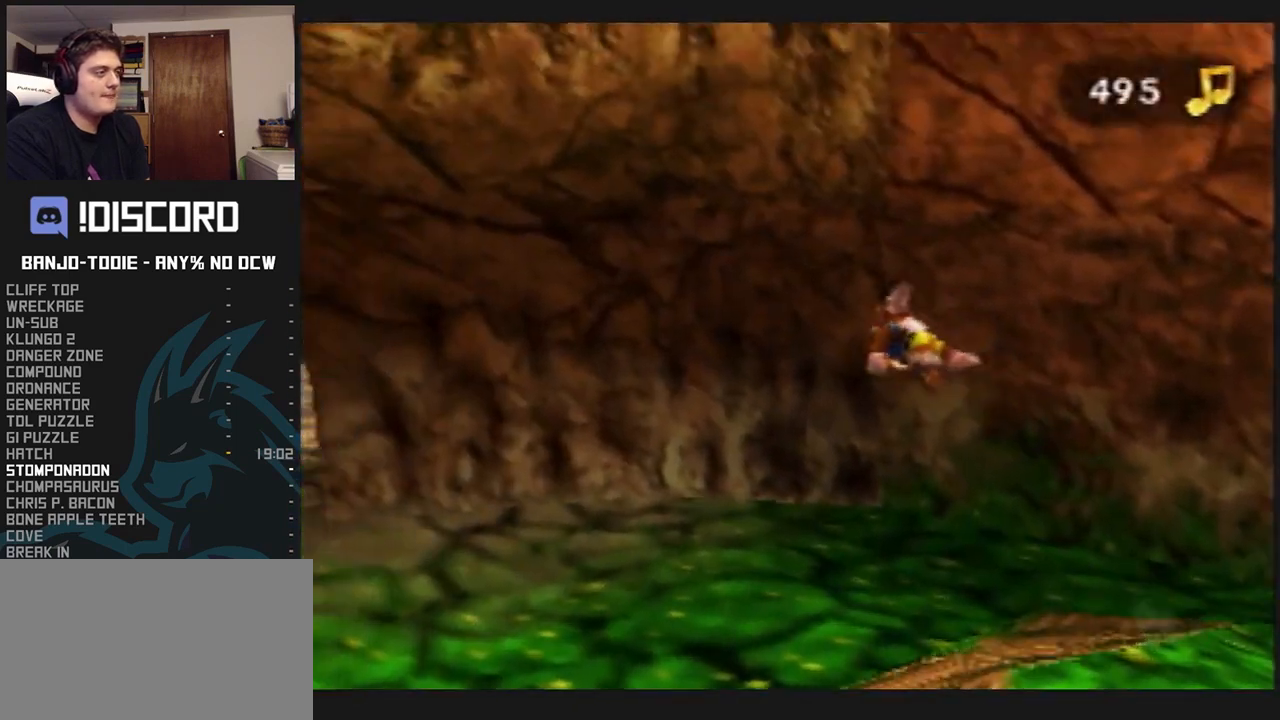
{"dt_ms": 500, "buttons": ["L1", "Z"], "left_stick": "up-left", "events": [[33, "left_stick", "left"], [467, "left_stick", "up-left"]]}
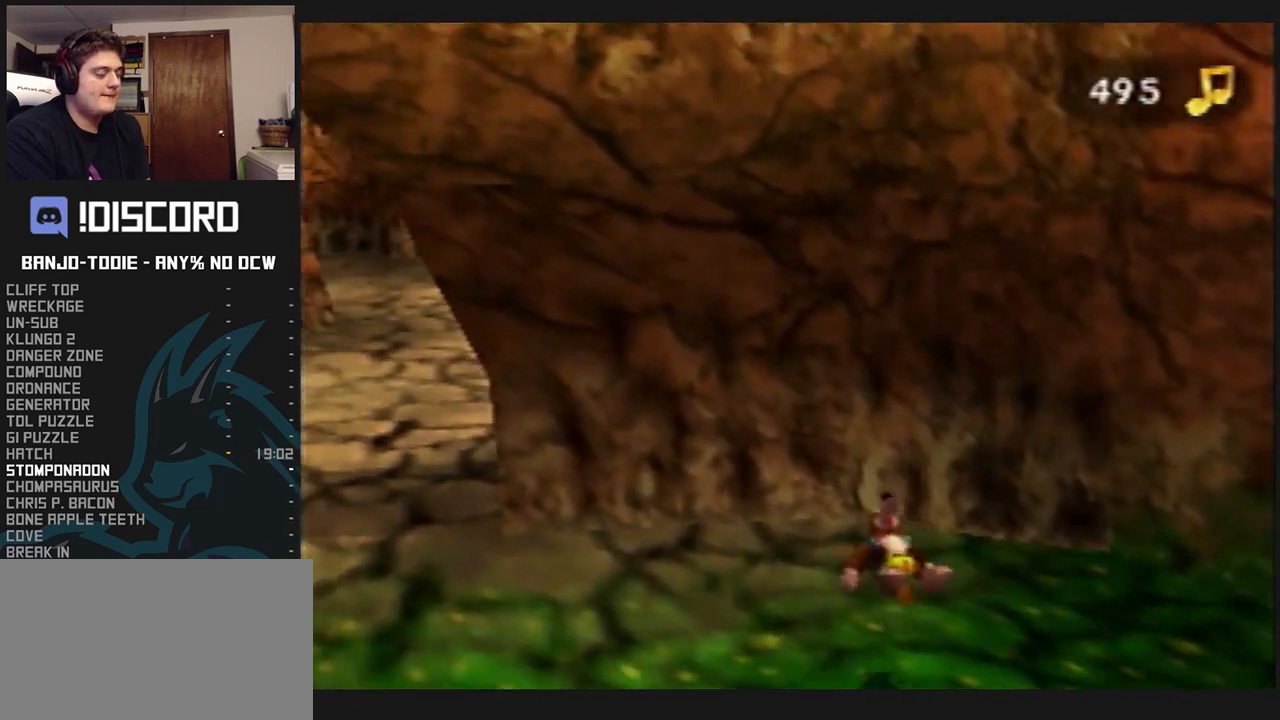
{"dt_ms": 500, "buttons": ["L1", "Z", "C_LEFT"], "left_stick": "up-left", "events": [[167, "A", "down"], [267, "A", "up"], [467, "C_LEFT", "down"]]}
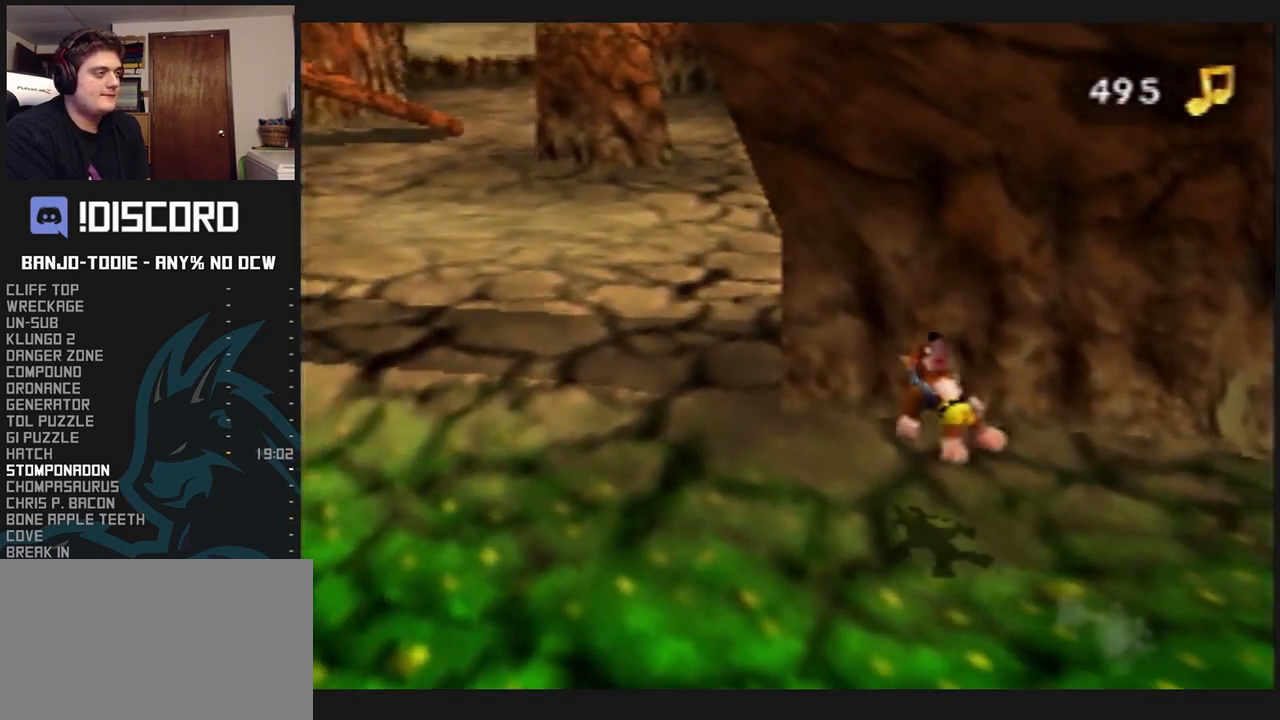
{"dt_ms": 500, "buttons": ["A", "L1", "Z"], "left_stick": "up", "events": [[200, "C_LEFT", "up"], [467, "A", "down"], [467, "left_stick", "up"]]}
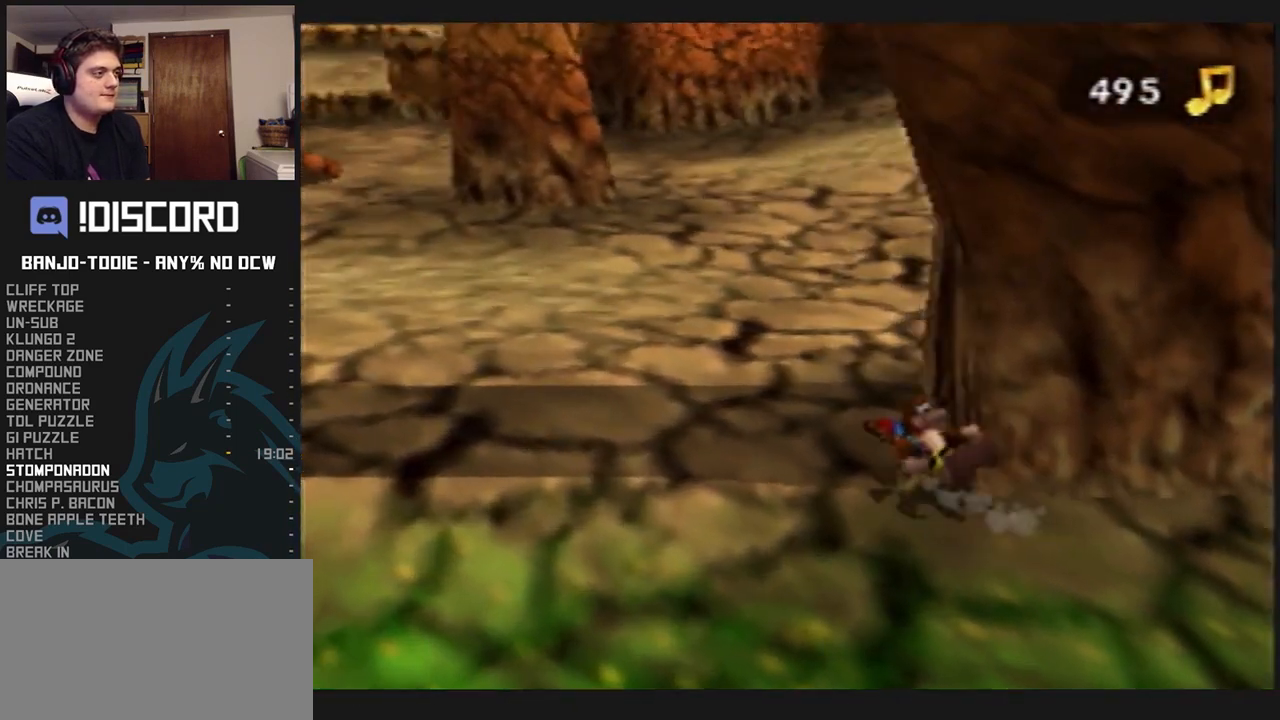
{"dt_ms": 500, "buttons": ["L1", "Z"], "left_stick": "up", "events": [[67, "A", "up"]]}
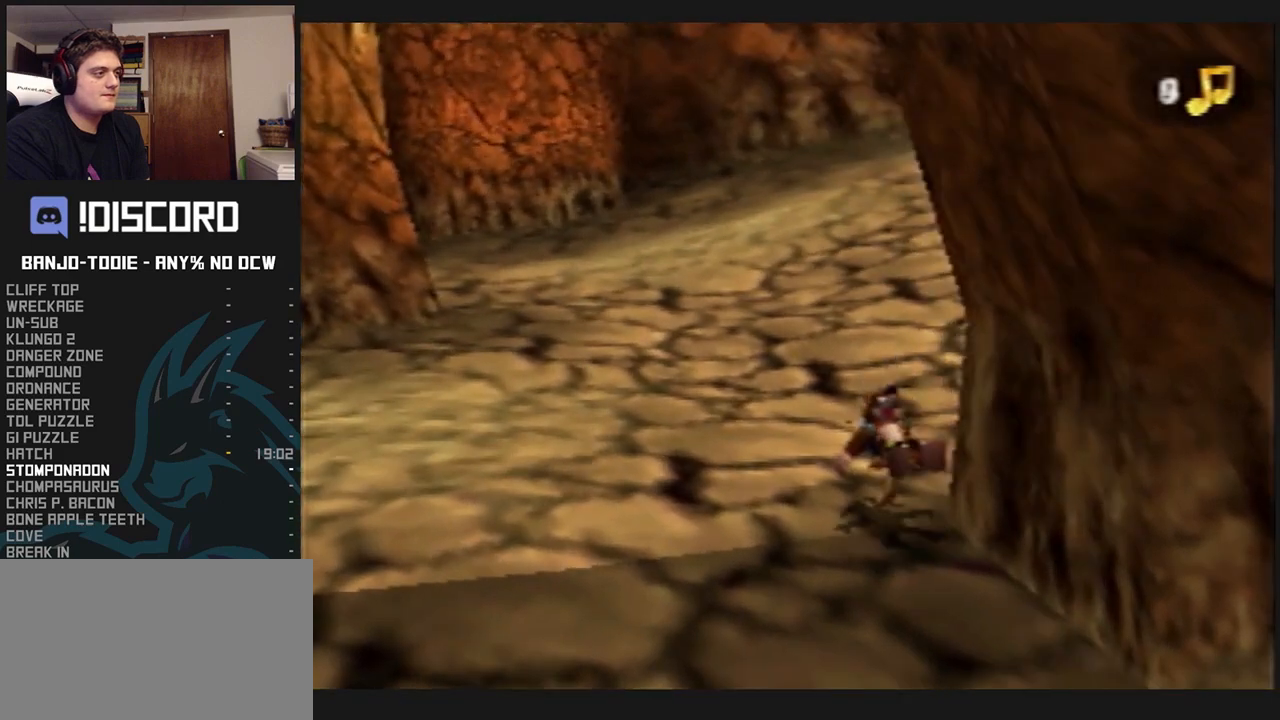
{"dt_ms": 500, "buttons": ["L1", "R1", "Z"], "left_stick": "up", "events": [[100, "A", "down"], [200, "A", "up"], [333, "R1", "down"]]}
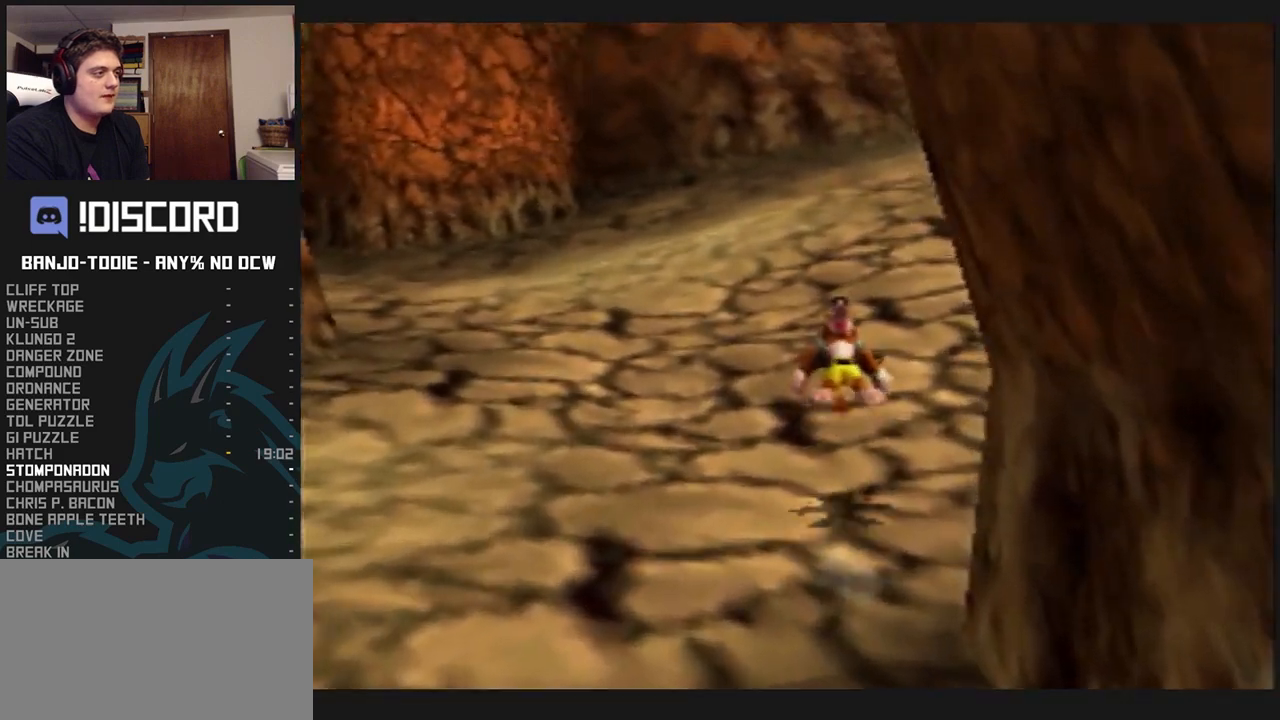
{"dt_ms": 500, "buttons": ["L1", "R1", "Z"], "left_stick": "up", "events": [[300, "A", "down"], [400, "A", "up"]]}
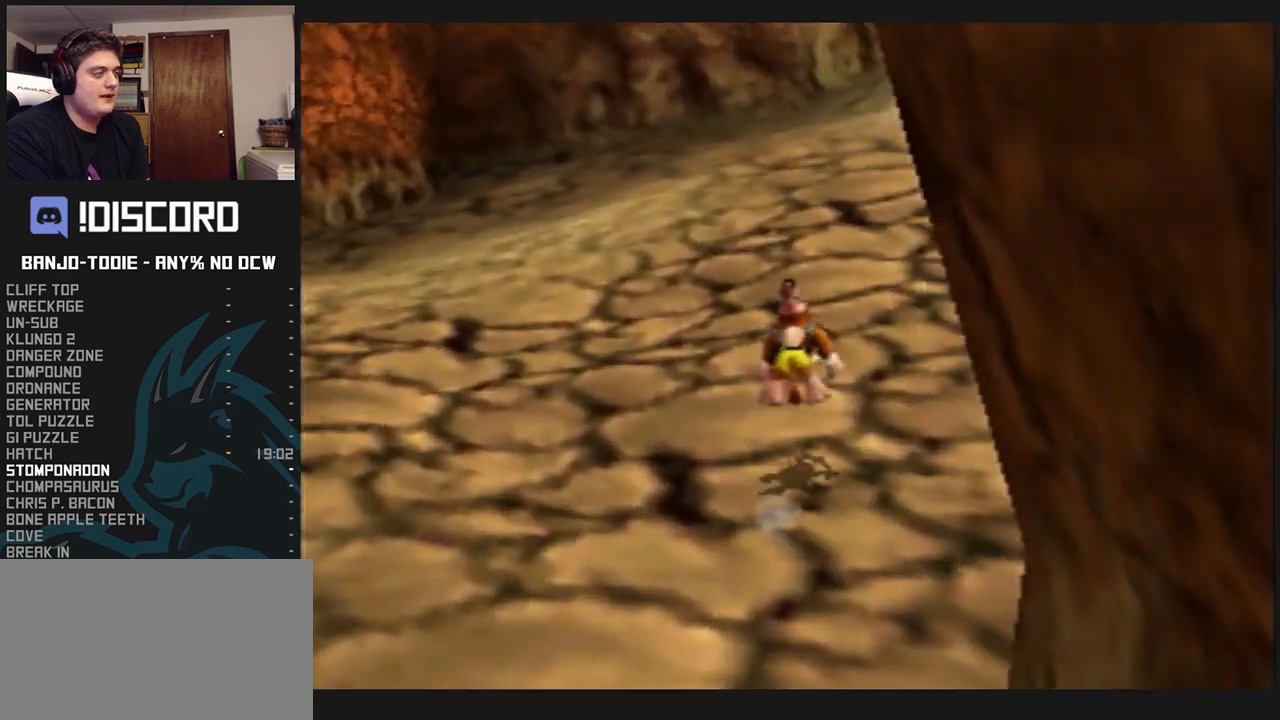
{"dt_ms": 500, "buttons": ["A", "L1", "R1", "Z"], "left_stick": "up", "events": [[500, "A", "down"]]}
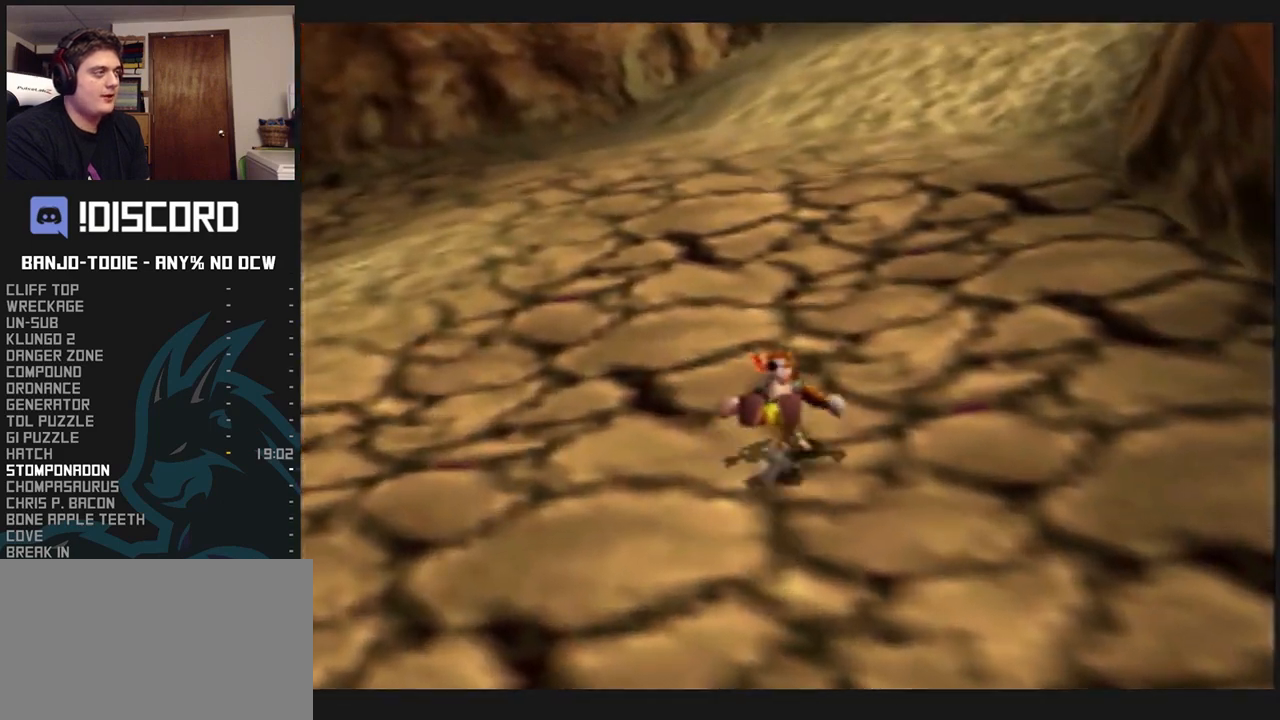
{"dt_ms": 500, "buttons": ["L1", "R1", "Z"], "left_stick": "up", "events": [[33, "A", "up"]]}
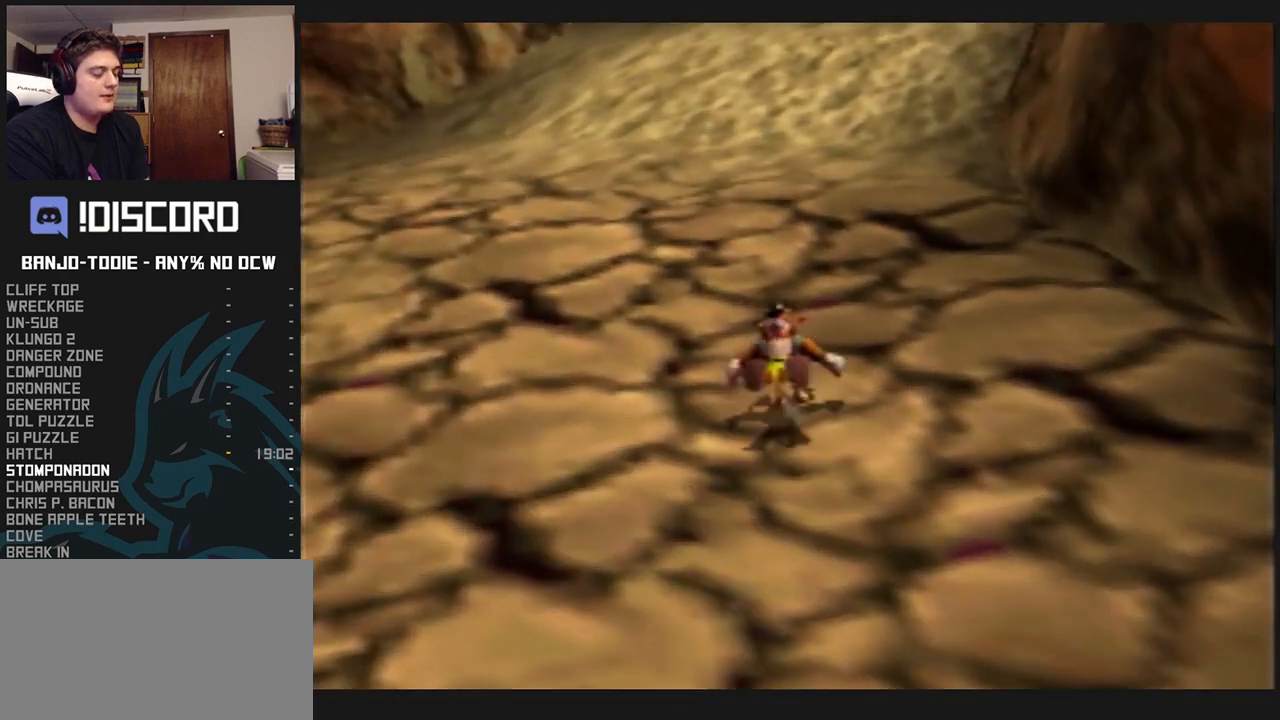
{"dt_ms": 500, "buttons": ["L1", "R1", "Z"], "left_stick": "up", "events": [[67, "A", "down"], [200, "A", "up"]]}